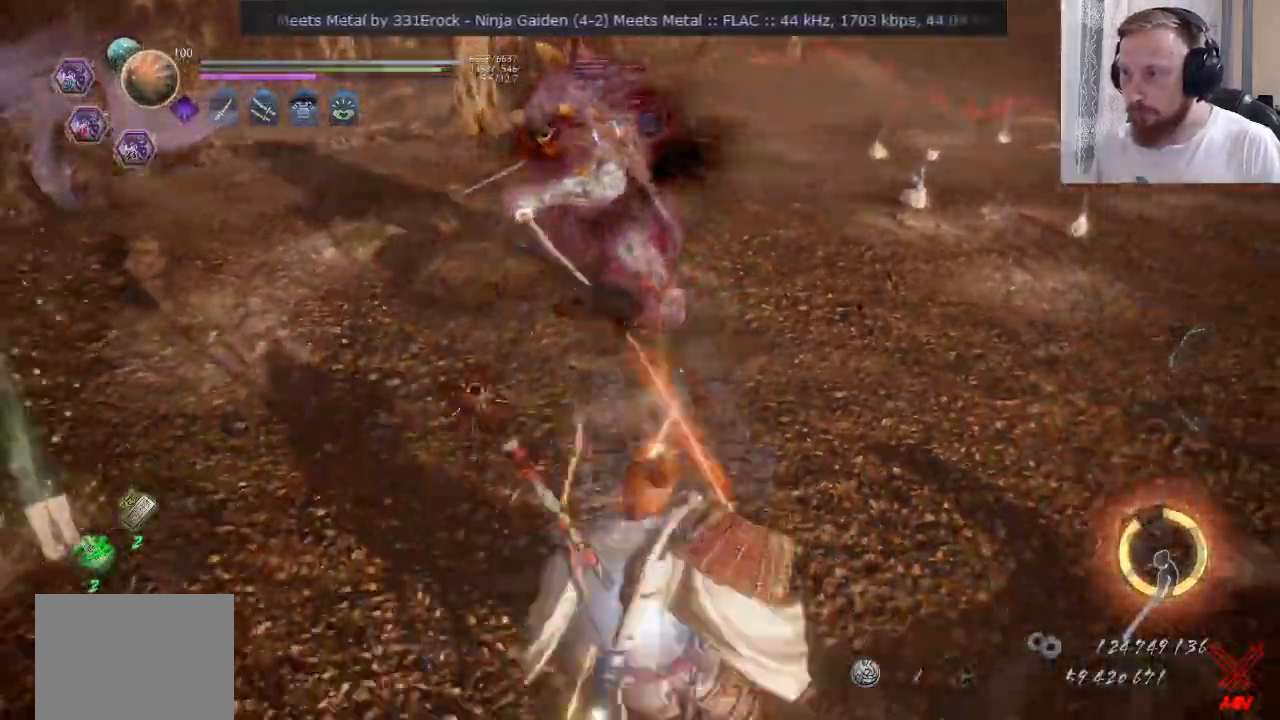
Gameplay with a controller (PlayStation layout); each line is a JSON object with the inputs held at the frame after it. "events" lists button and stick changes between this image and that frame as [ms after this image, input, new state], when the widget could be followed in between. Not read: L1 L2 R1 R2.
{"buttons": ["CROSS"], "left_stick": "up", "right_stick": "center", "events": [[83, "CROSS", "down"], [250, "CROSS", "up"], [317, "left_stick", "up"], [484, "CROSS", "down"]]}
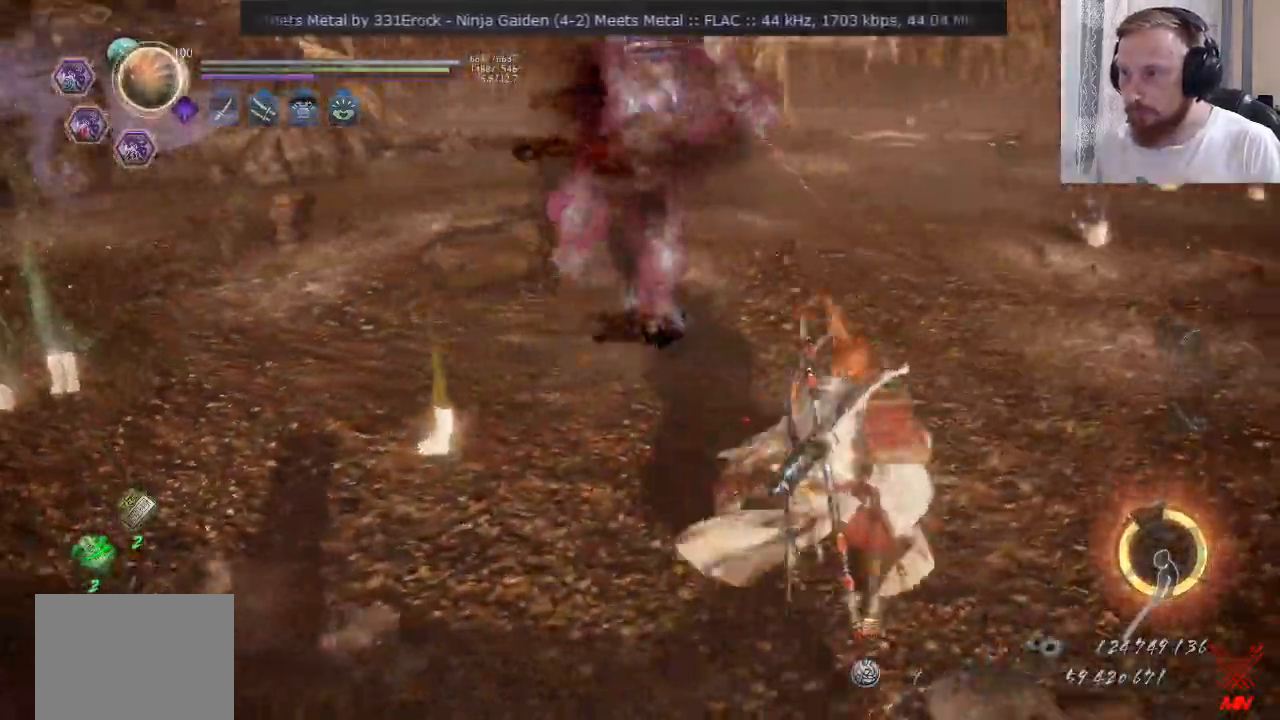
{"buttons": ["SQUARE"], "left_stick": "up-right", "right_stick": "center", "events": [[117, "CROSS", "up"], [201, "SQUARE", "down"], [367, "SQUARE", "up"], [434, "SQUARE", "down"], [468, "left_stick", "up-right"]]}
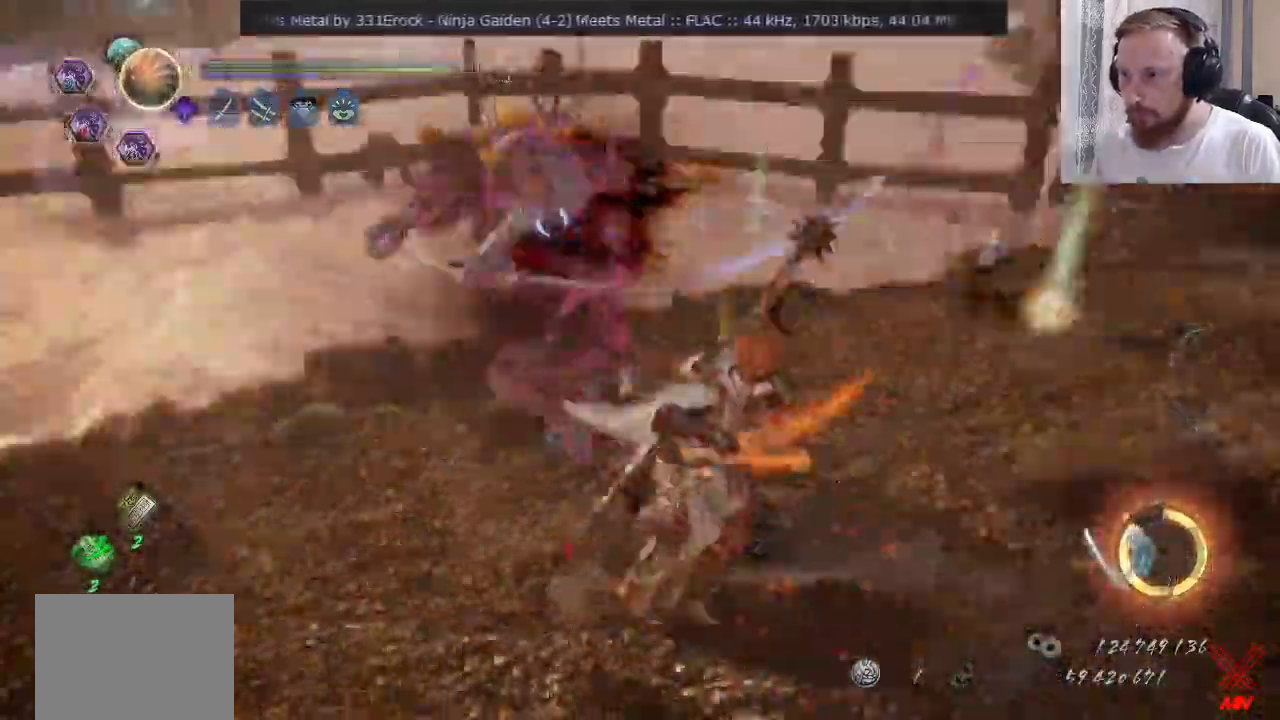
{"buttons": [], "left_stick": "up", "right_stick": "center", "events": [[33, "SQUARE", "up"], [133, "left_stick", "up"], [200, "TRIANGLE", "down"], [300, "TRIANGLE", "up"]]}
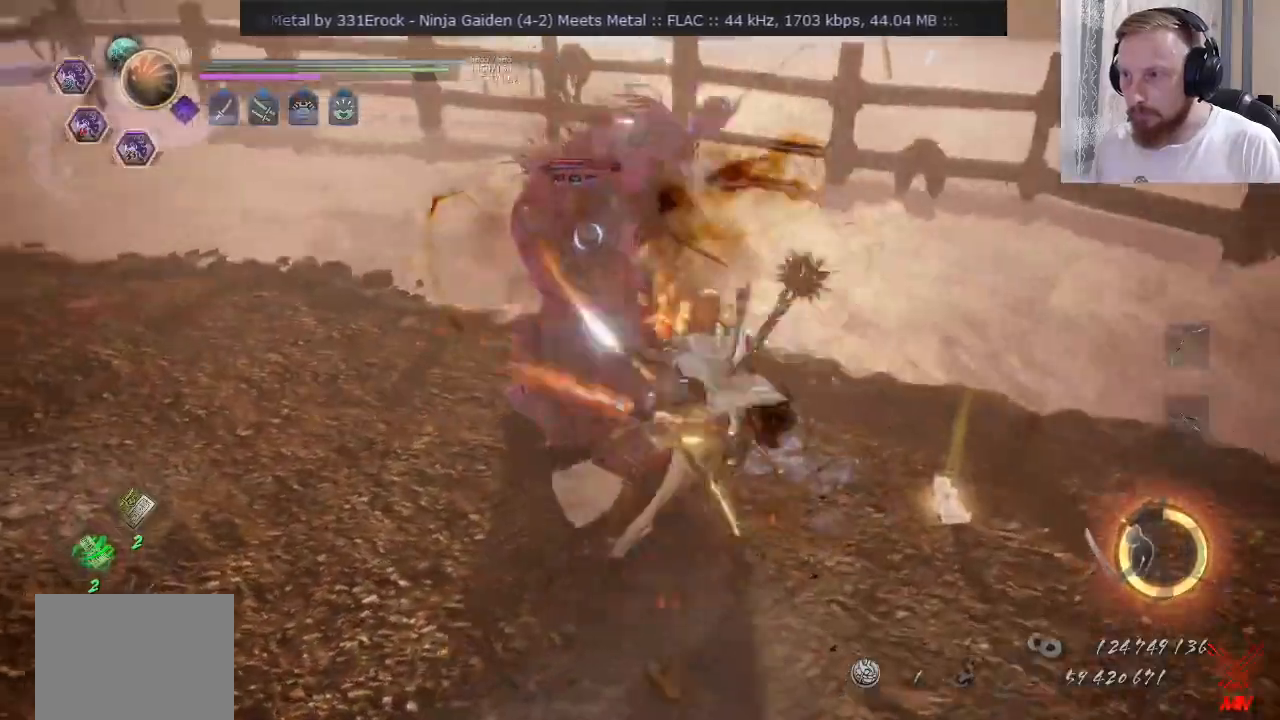
{"buttons": ["TRIANGLE"], "left_stick": "up", "right_stick": "center", "events": [[334, "TRIANGLE", "down"], [401, "TRIANGLE", "up"], [484, "TRIANGLE", "down"]]}
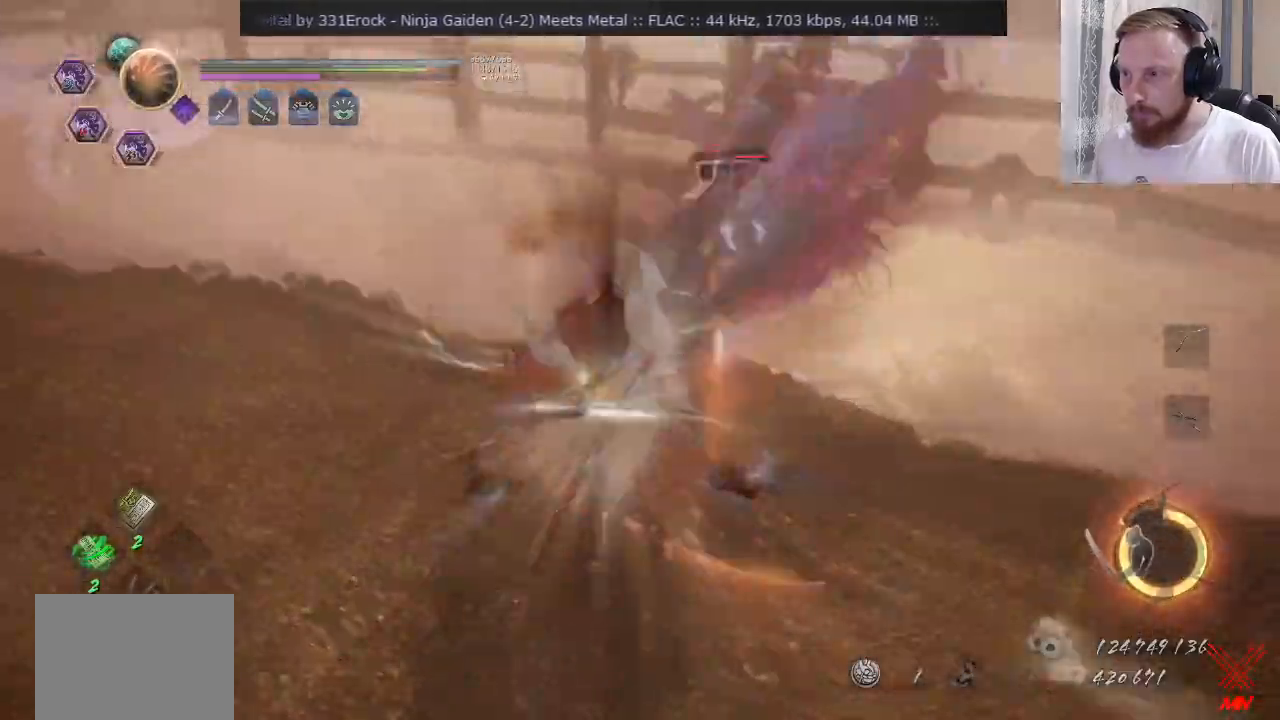
{"buttons": ["TRIANGLE"], "left_stick": "up", "right_stick": "center", "events": [[50, "TRIANGLE", "up"], [117, "TRIANGLE", "down"]]}
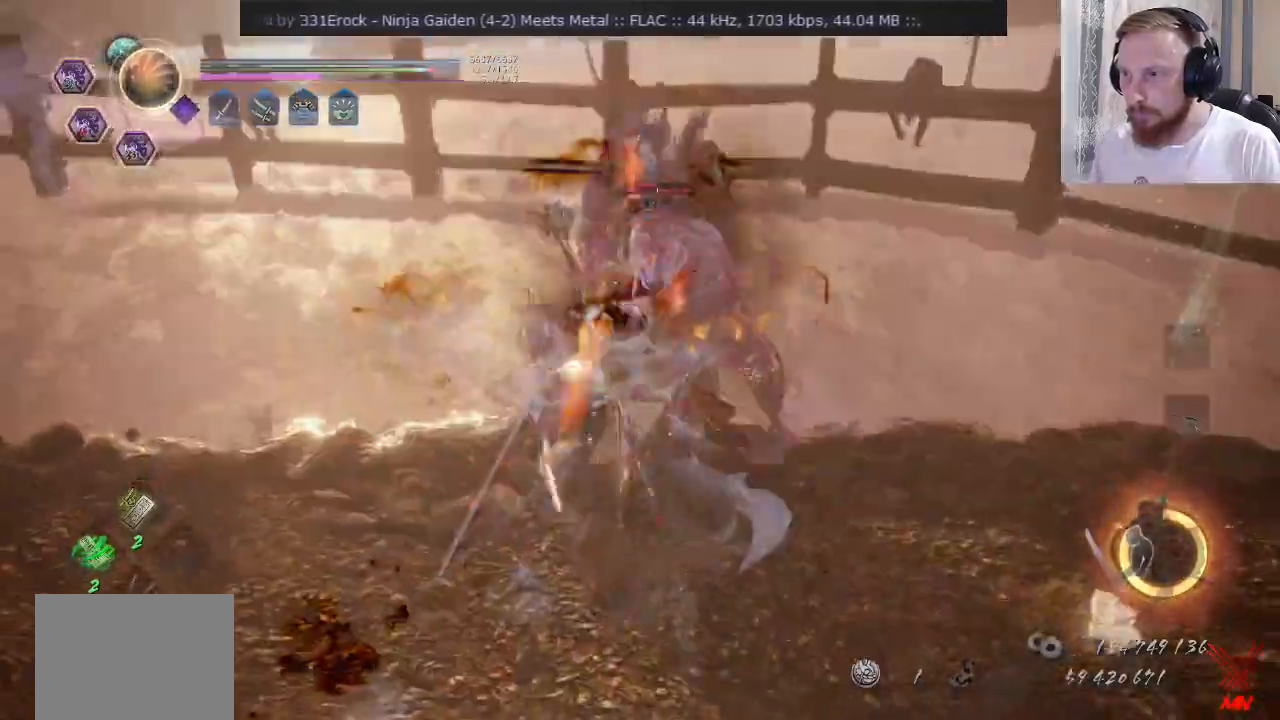
{"buttons": ["DPAD_RIGHT"], "left_stick": "center", "right_stick": "center", "events": [[217, "TRIANGLE", "up"], [217, "left_stick", "center"], [317, "DPAD_RIGHT", "down"], [384, "DPAD_RIGHT", "up"], [451, "DPAD_RIGHT", "down"]]}
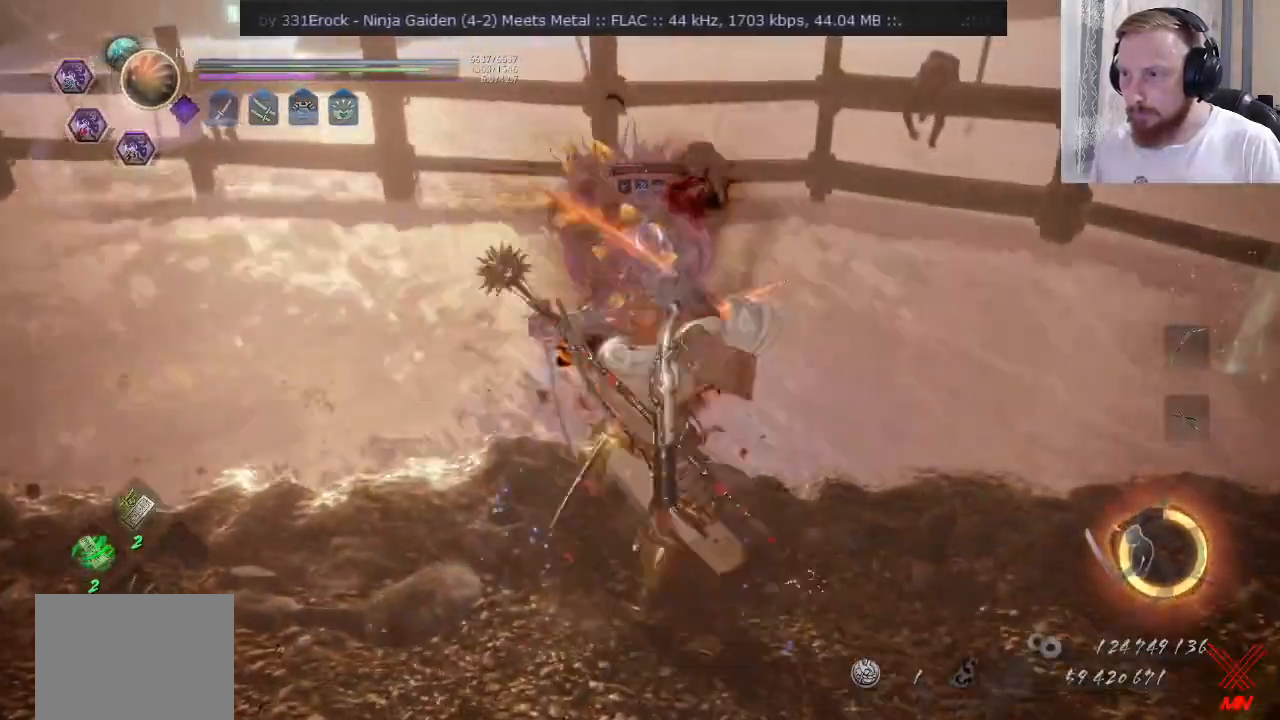
{"buttons": [], "left_stick": "up-right", "right_stick": "center", "events": [[33, "DPAD_RIGHT", "up"], [133, "left_stick", "right"], [434, "left_stick", "up-right"]]}
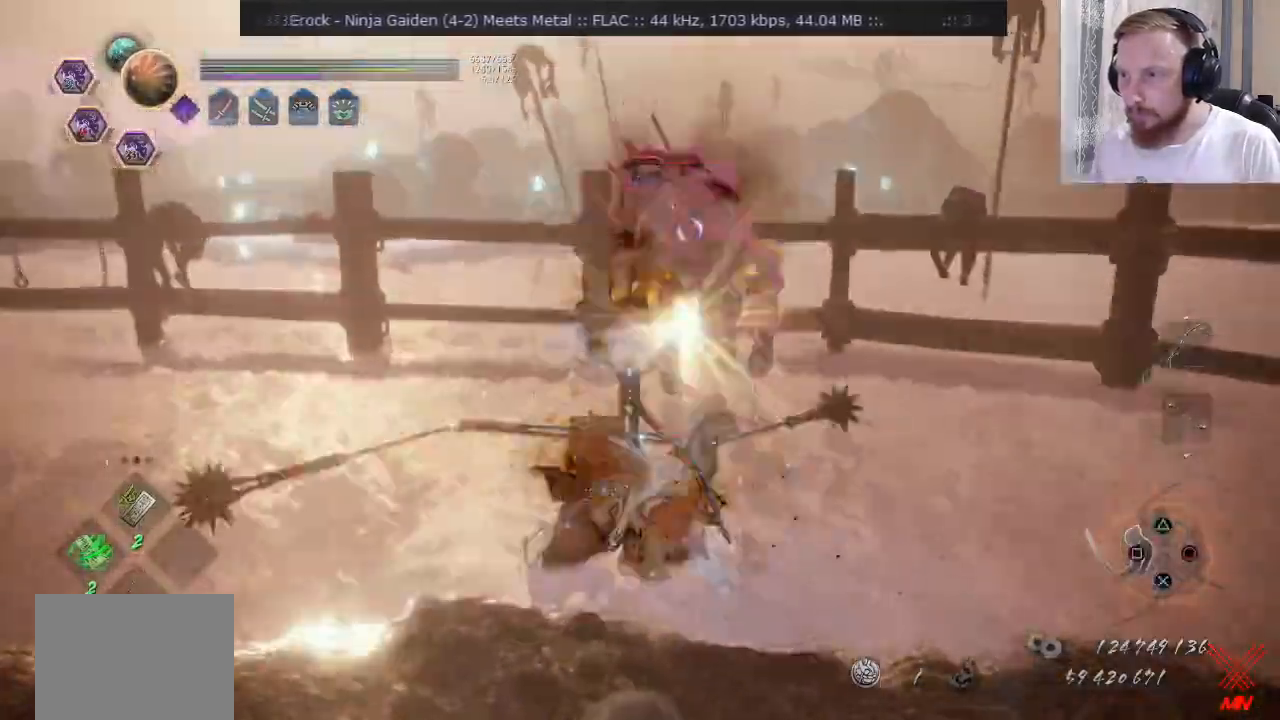
{"buttons": [], "left_stick": "up-right", "right_stick": "center", "events": [[267, "left_stick", "up"], [367, "left_stick", "up-right"]]}
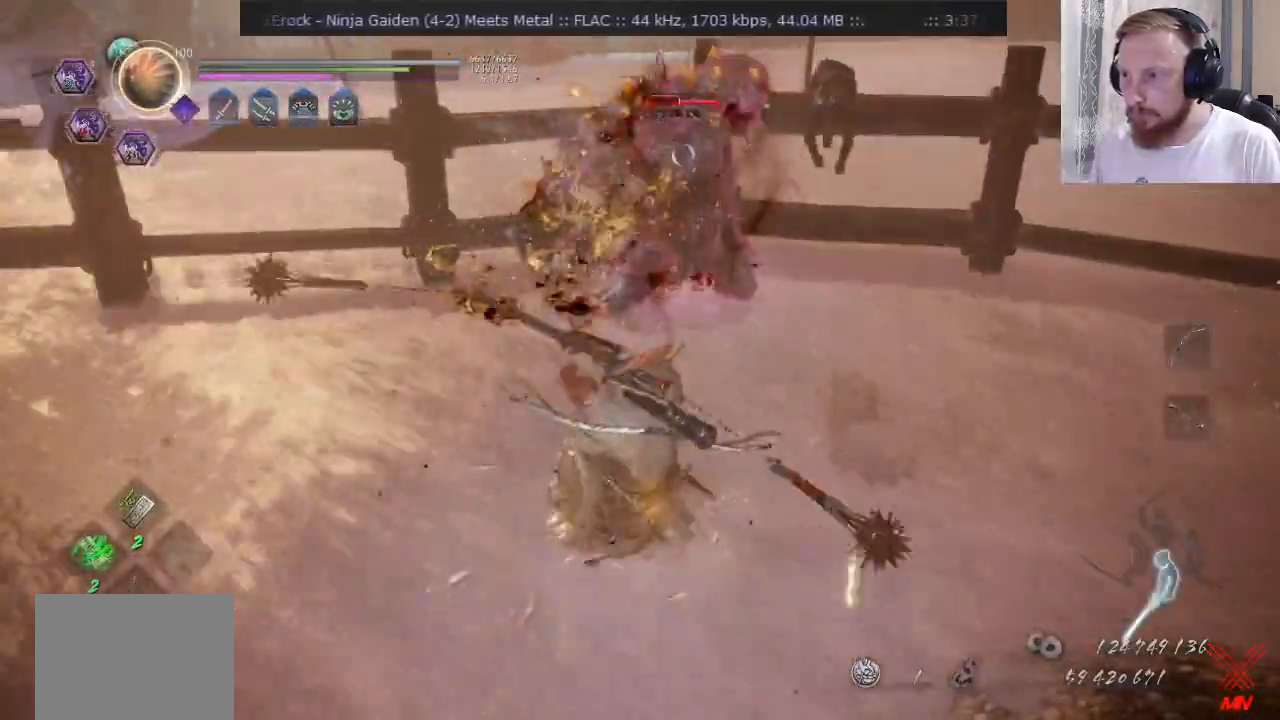
{"buttons": [], "left_stick": "up-right", "right_stick": "center", "events": []}
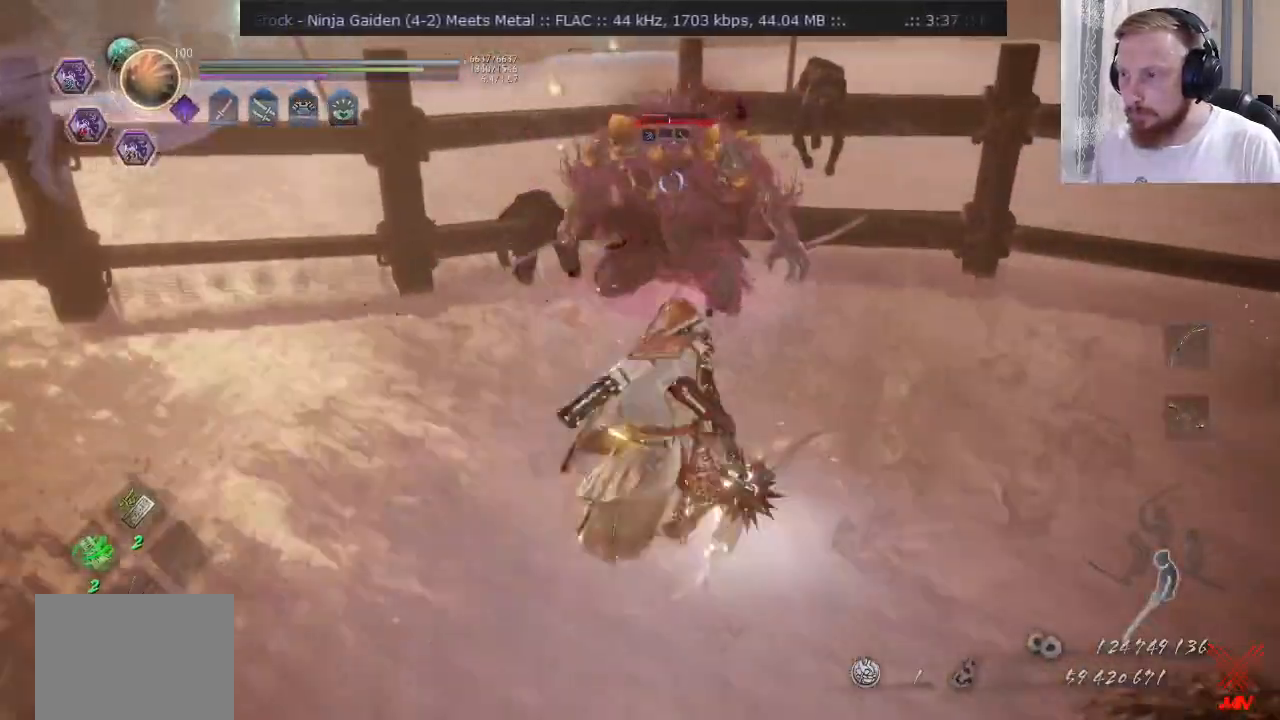
{"buttons": ["TRIANGLE"], "left_stick": "up-right", "right_stick": "center", "events": [[17, "TRIANGLE", "down"], [317, "left_stick", "right"], [501, "left_stick", "up-right"]]}
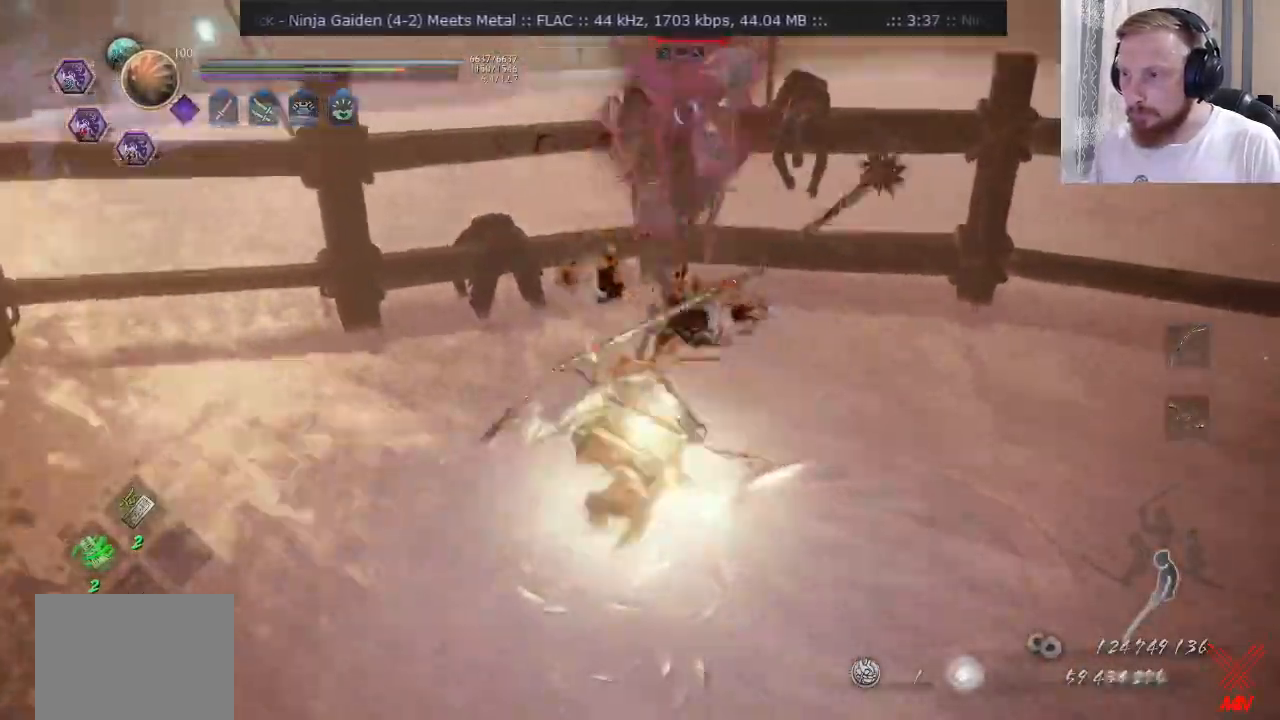
{"buttons": ["TRIANGLE"], "left_stick": "up", "right_stick": "center", "events": [[367, "left_stick", "up"]]}
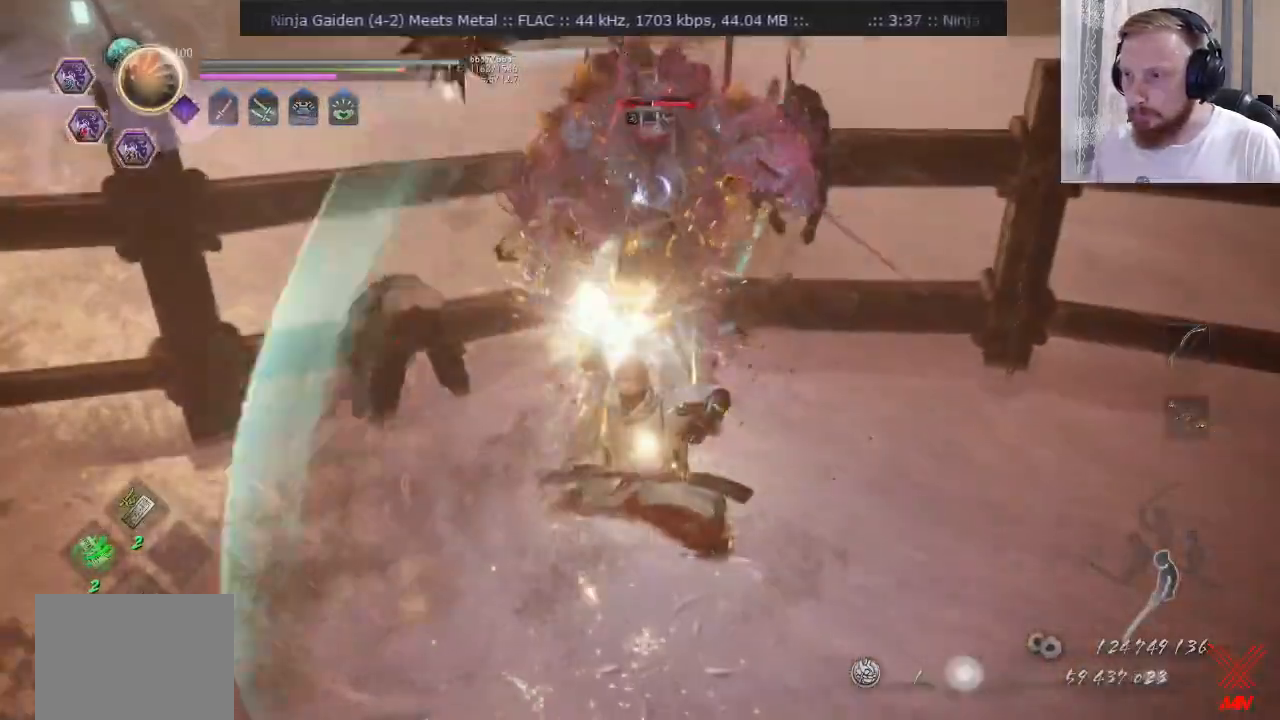
{"buttons": ["TRIANGLE"], "left_stick": "up", "right_stick": "center", "events": []}
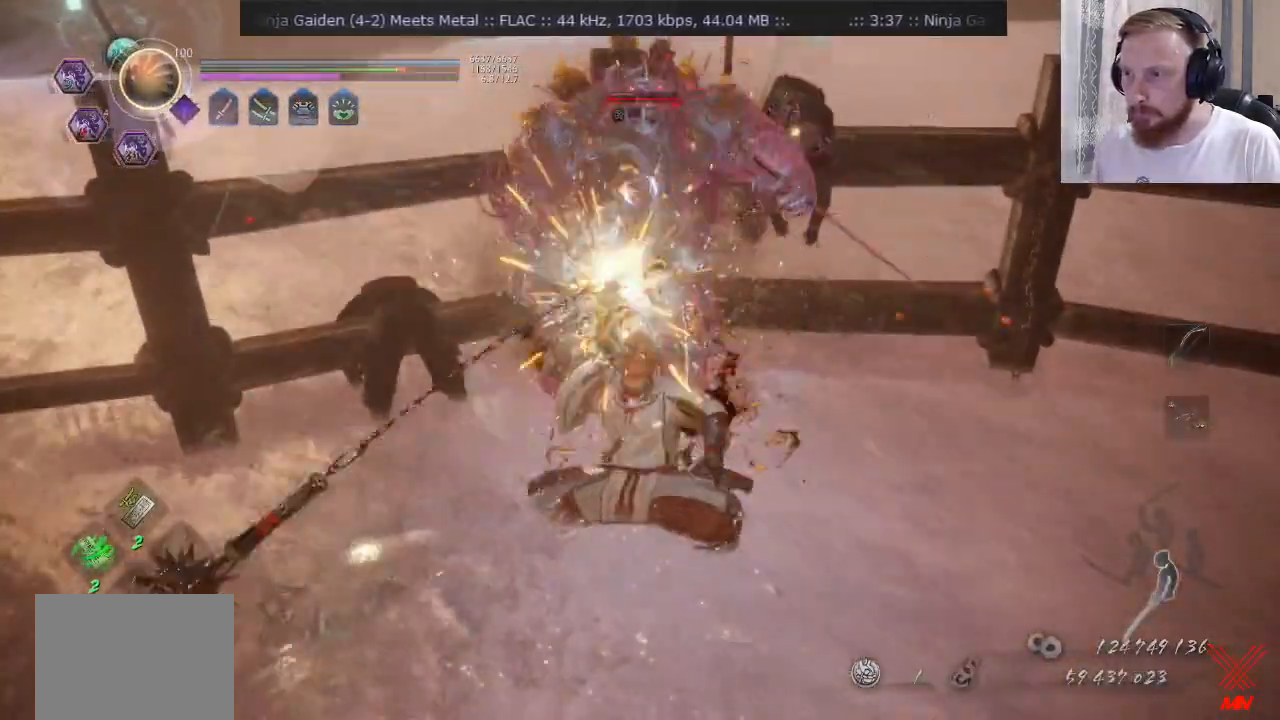
{"buttons": ["TRIANGLE"], "left_stick": "up-left", "right_stick": "center", "events": [[233, "left_stick", "up-left"]]}
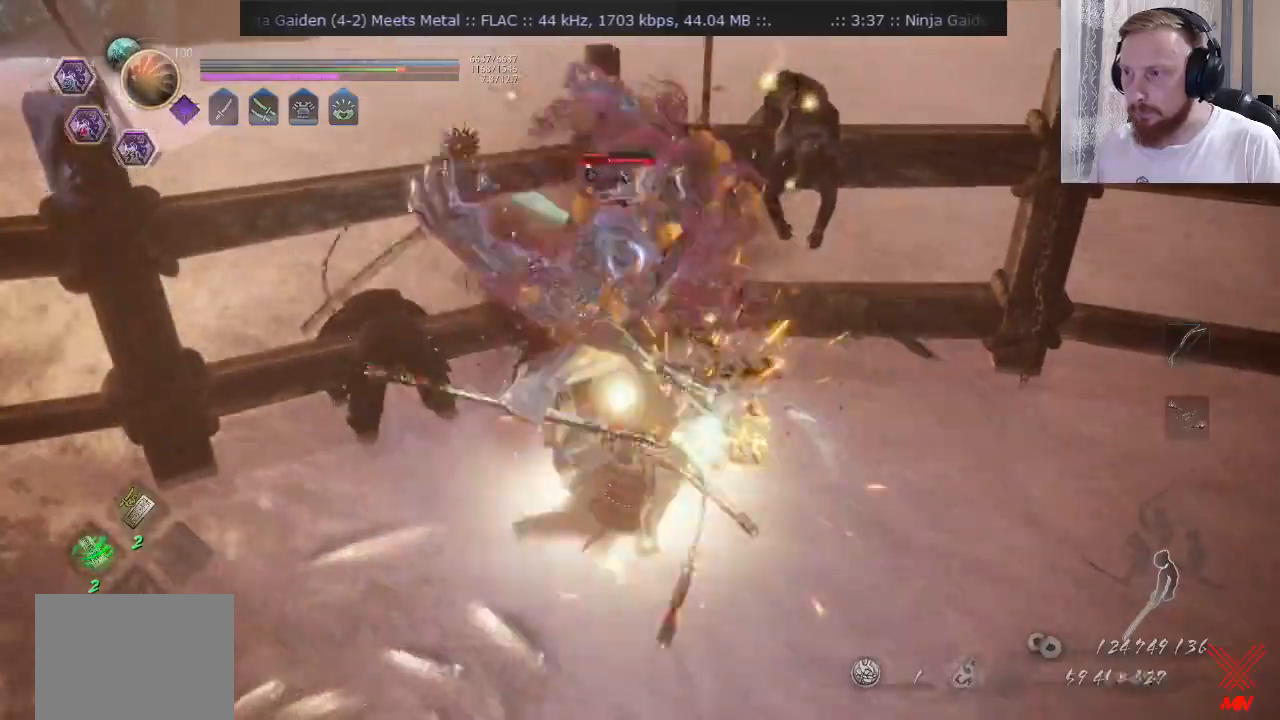
{"buttons": ["TRIANGLE"], "left_stick": "up-left", "right_stick": "center", "events": []}
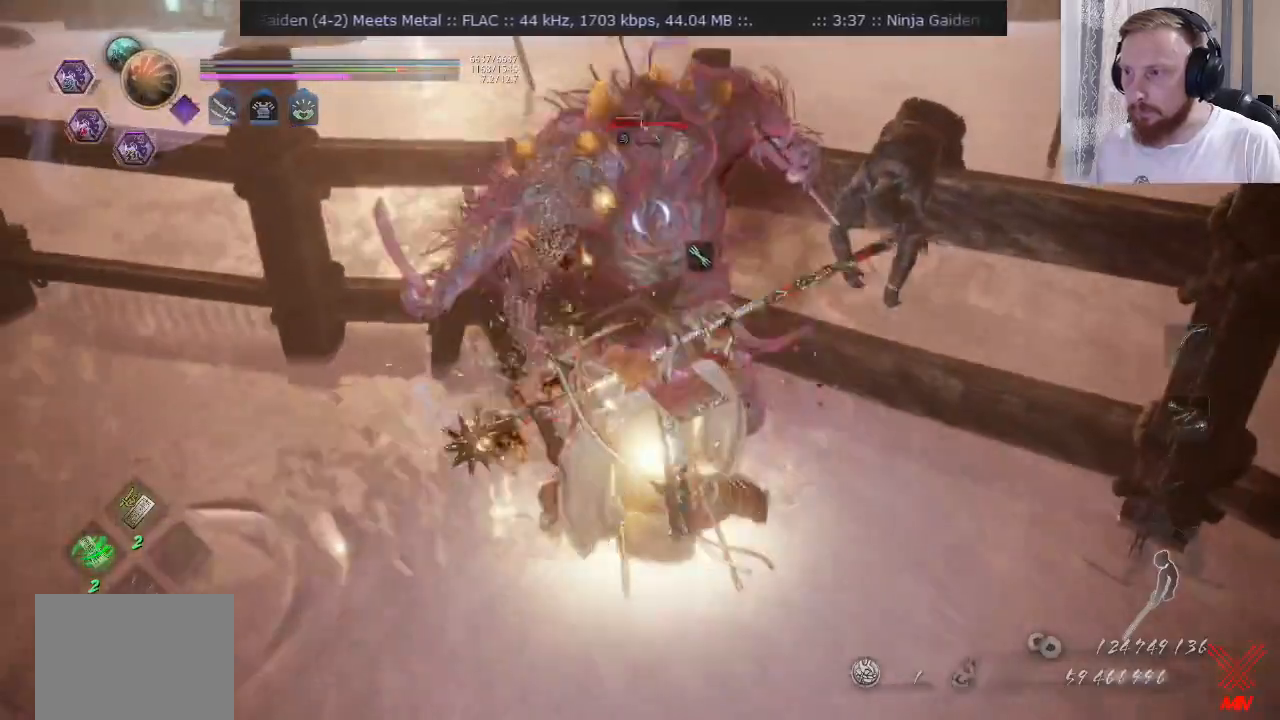
{"buttons": ["TRIANGLE"], "left_stick": "right", "right_stick": "center", "events": [[67, "TRIANGLE", "up"], [83, "left_stick", "center"], [434, "TRIANGLE", "down"], [484, "left_stick", "right"]]}
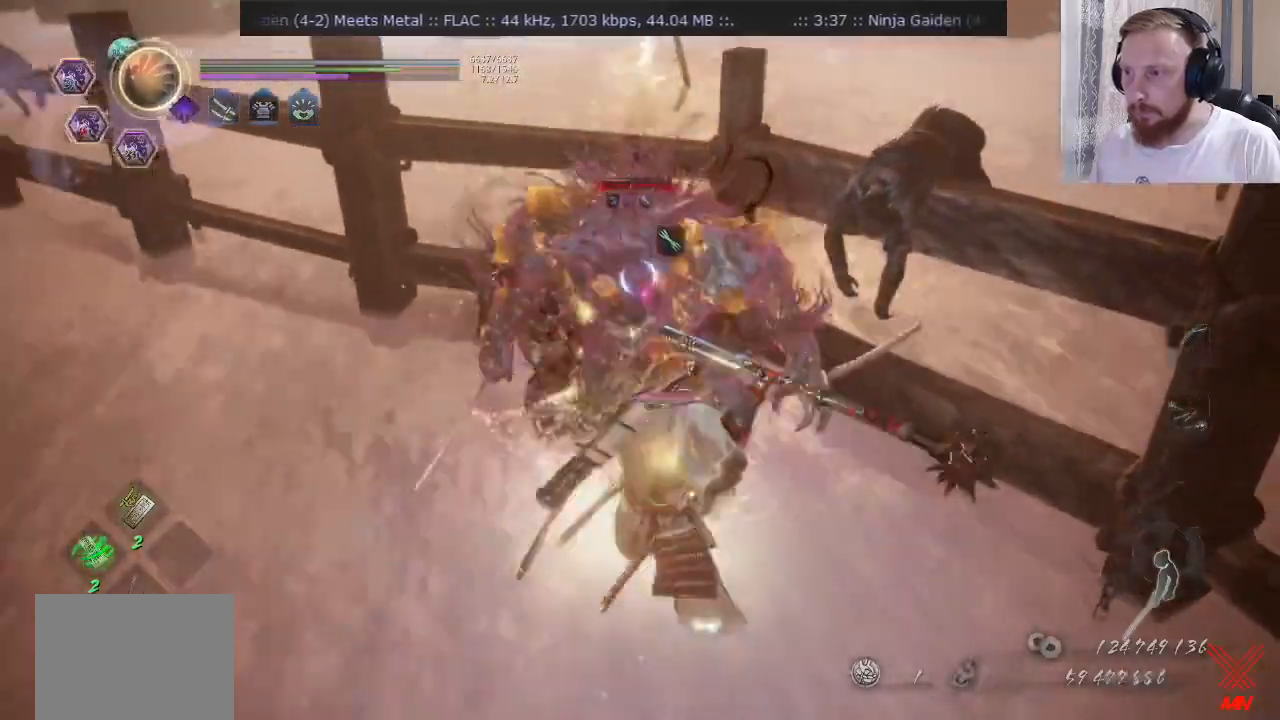
{"buttons": ["SQUARE"], "left_stick": "up", "right_stick": "center", "events": [[67, "TRIANGLE", "up"], [134, "left_stick", "down"], [234, "TRIANGLE", "down"], [267, "left_stick", "up"], [301, "TRIANGLE", "up"], [334, "SQUARE", "down"]]}
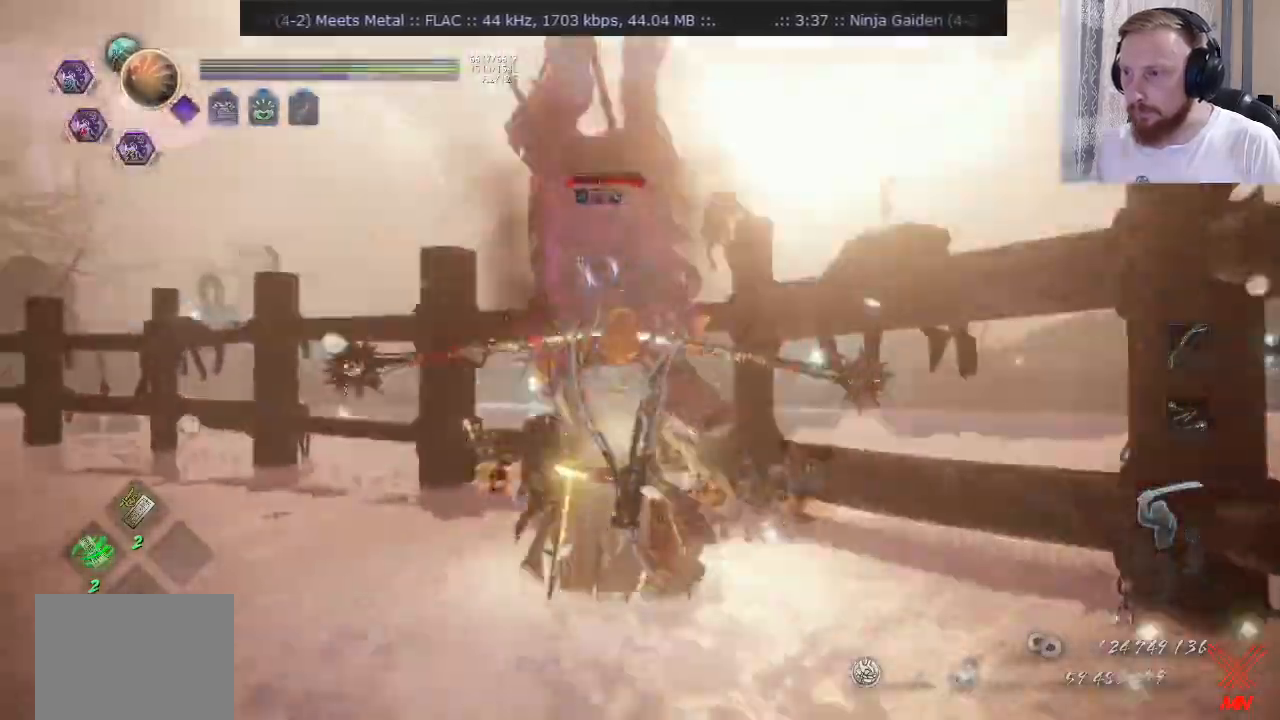
{"buttons": ["SQUARE"], "left_stick": "up", "right_stick": "center", "events": []}
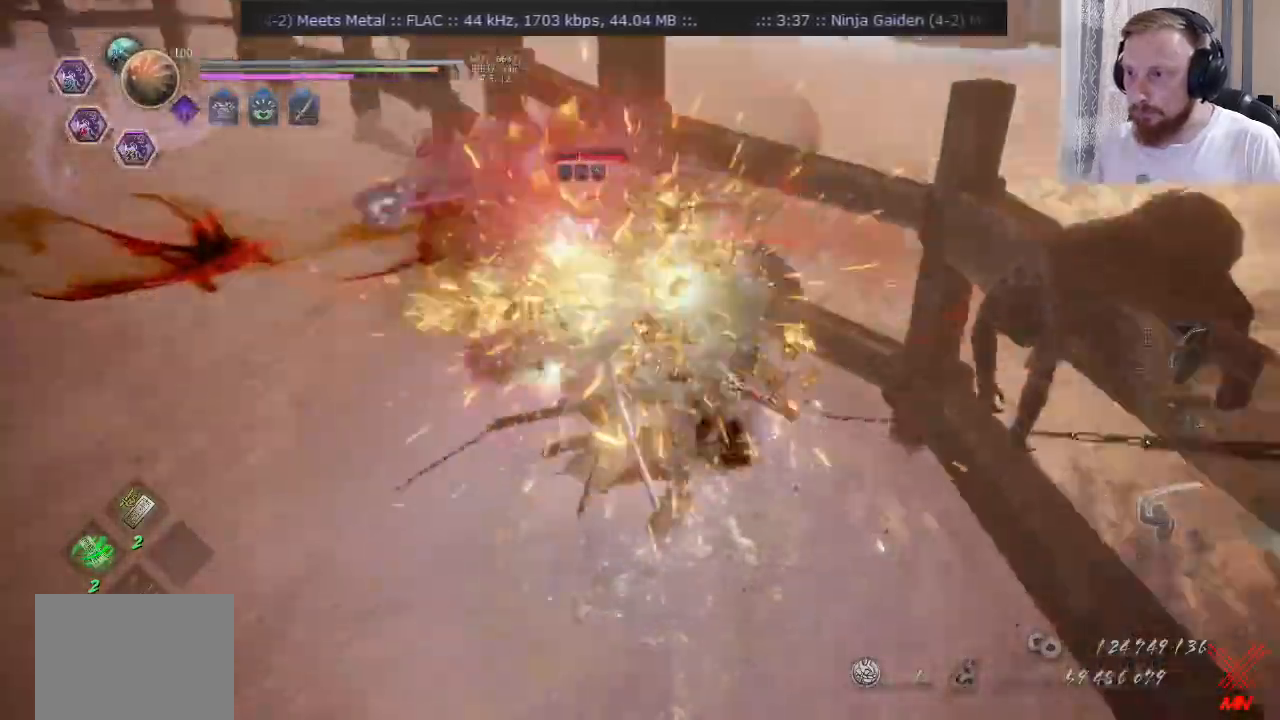
{"buttons": ["SQUARE"], "left_stick": "up", "right_stick": "center", "events": [[50, "SQUARE", "up"], [117, "SQUARE", "down"]]}
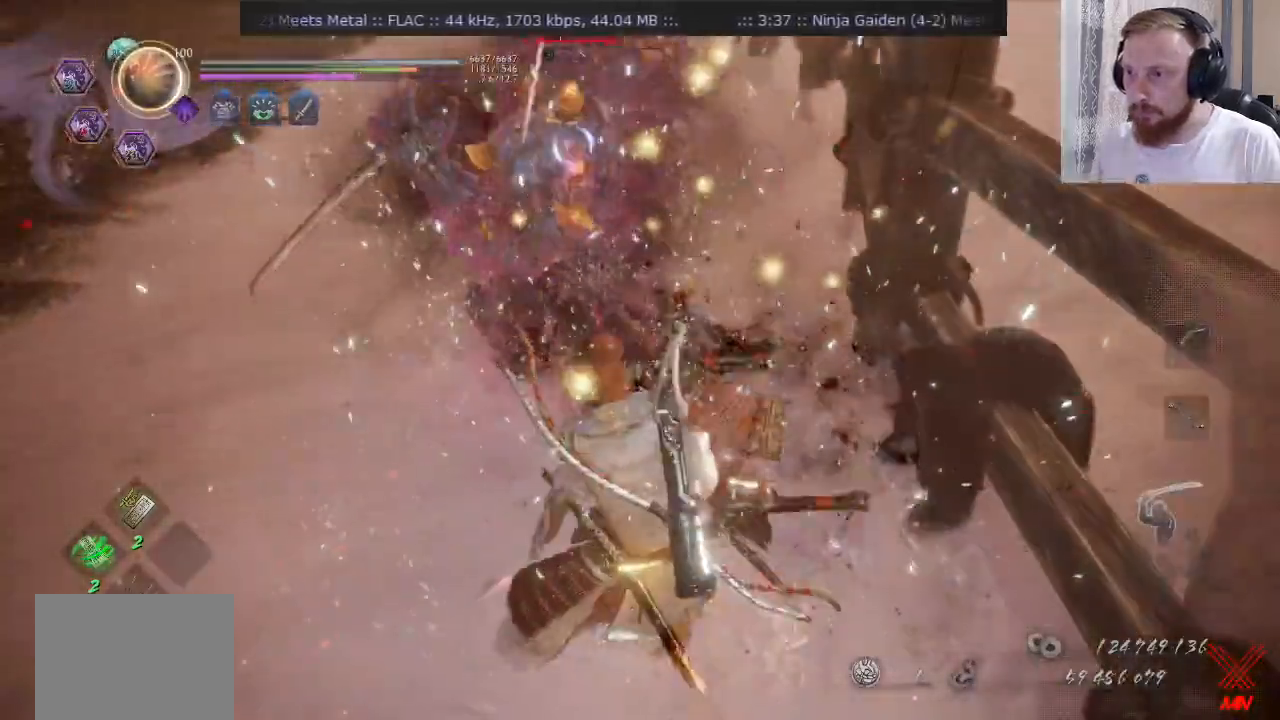
{"buttons": ["SQUARE"], "left_stick": "up", "right_stick": "center", "events": [[200, "SQUARE", "up"], [267, "SQUARE", "down"]]}
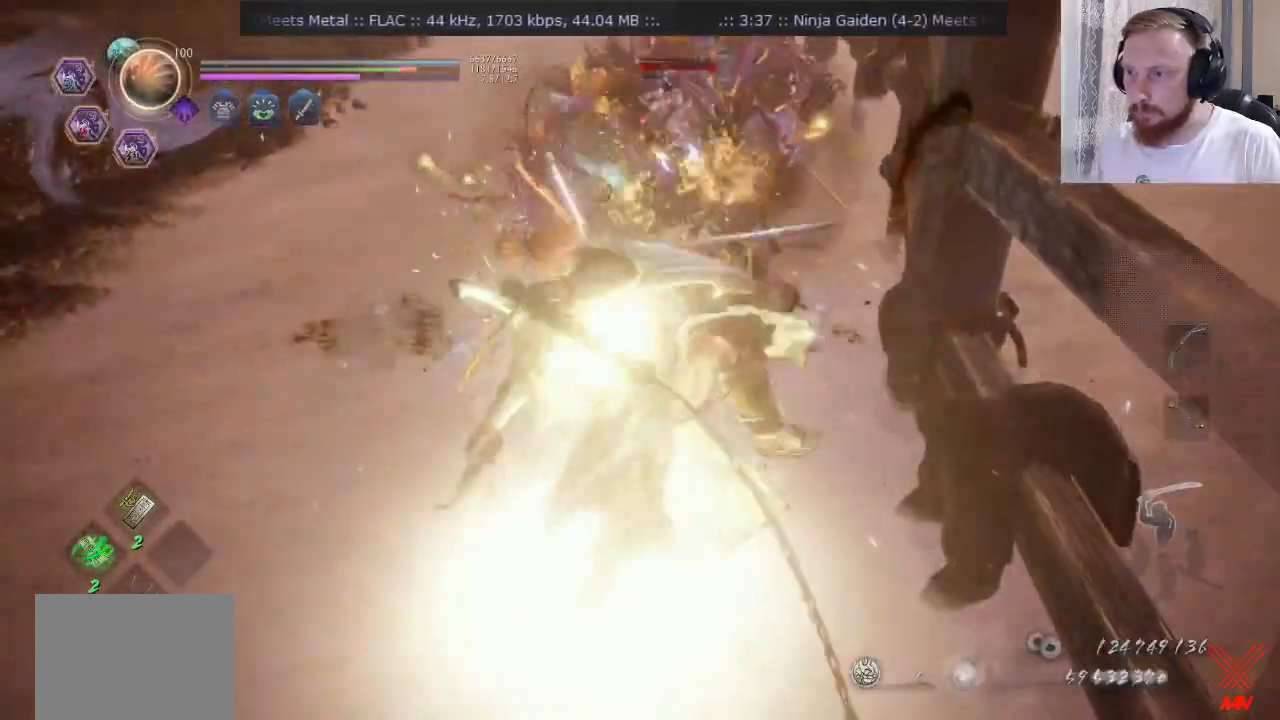
{"buttons": ["SQUARE"], "left_stick": "up", "right_stick": "center", "events": [[367, "SQUARE", "up"], [434, "SQUARE", "down"]]}
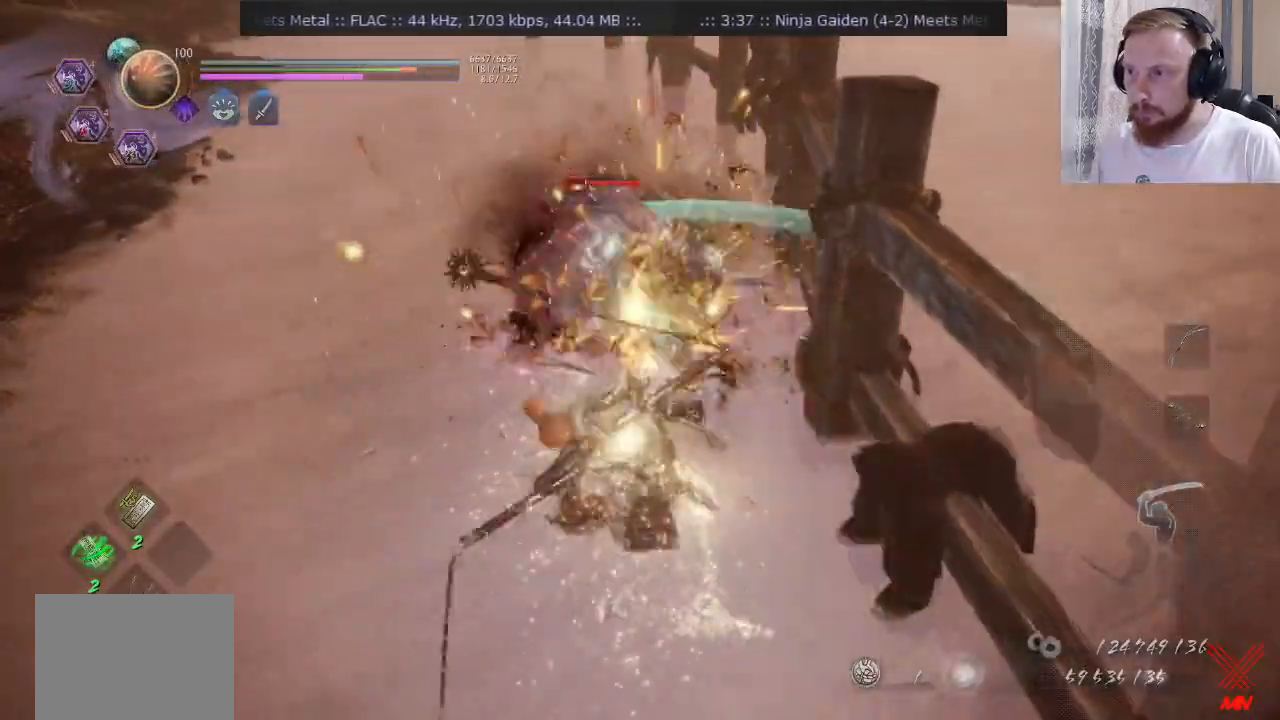
{"buttons": [], "left_stick": "center", "right_stick": "center", "events": [[450, "SQUARE", "up"], [467, "left_stick", "center"]]}
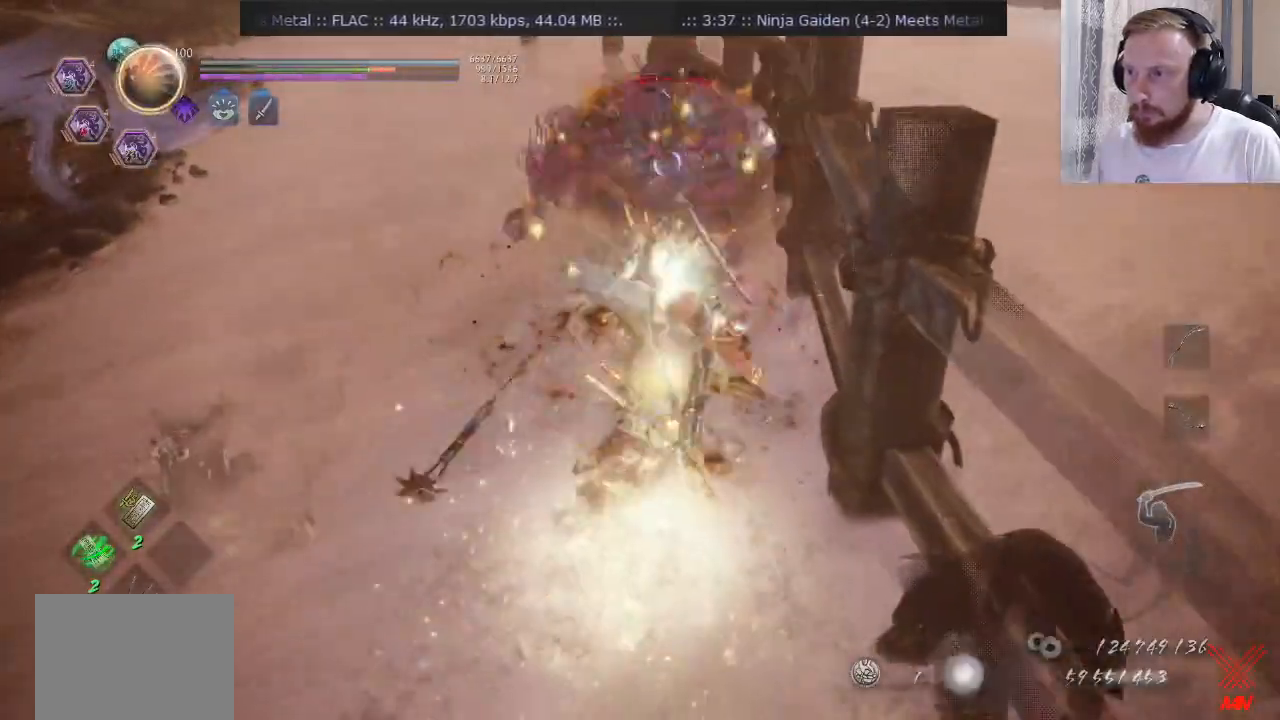
{"buttons": [], "left_stick": "up", "right_stick": "center", "events": [[34, "SQUARE", "down"], [100, "left_stick", "up-right"], [117, "SQUARE", "up"], [401, "left_stick", "up"]]}
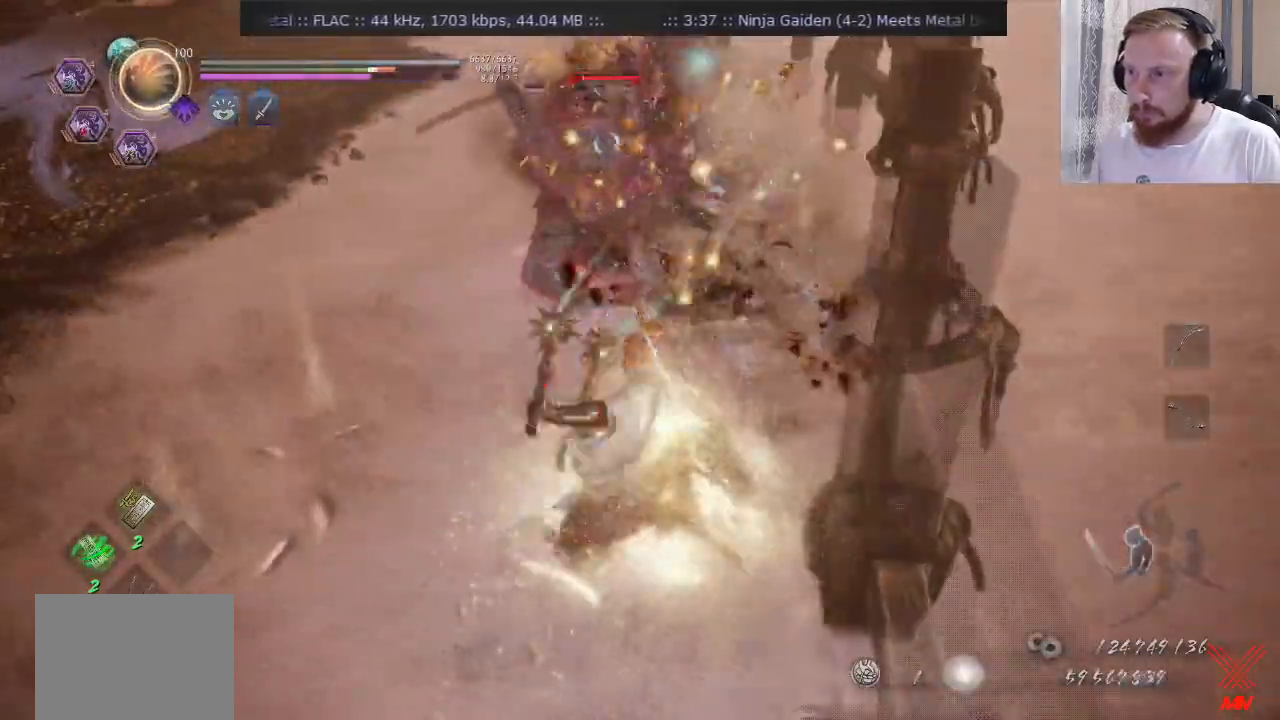
{"buttons": [], "left_stick": "up", "right_stick": "center"}
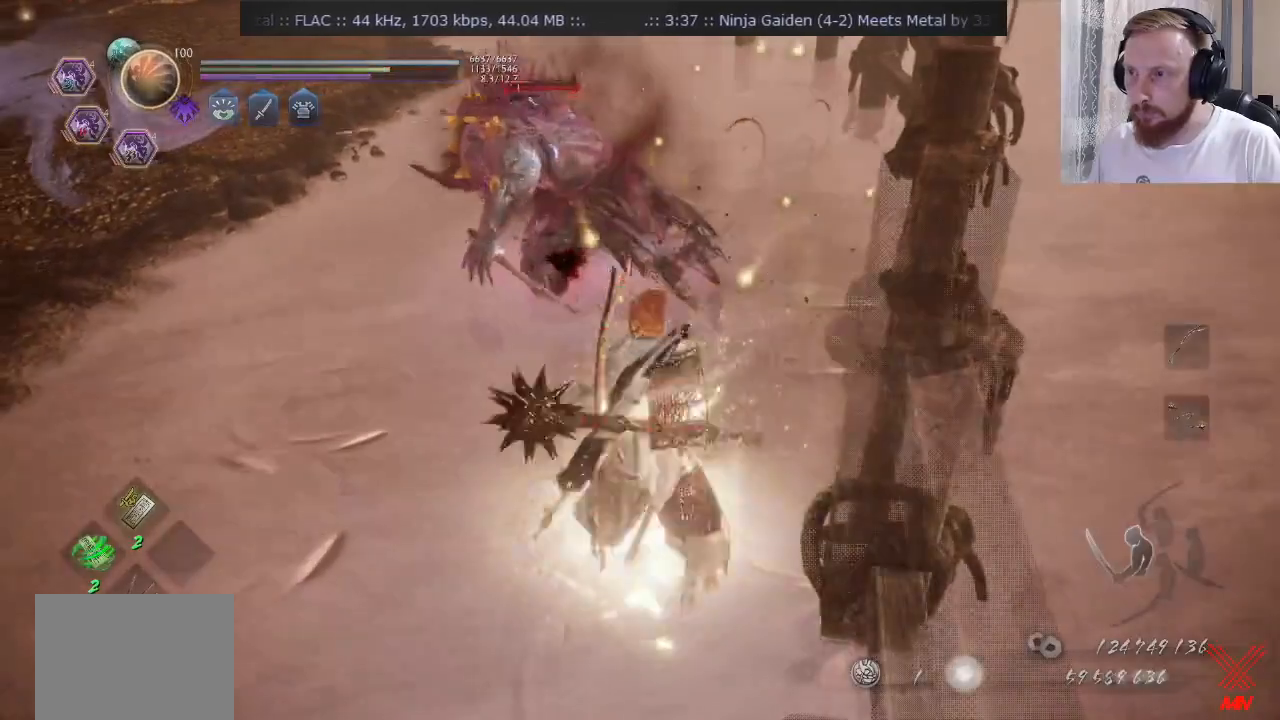
{"buttons": ["SQUARE"], "left_stick": "up-right", "right_stick": "center", "events": [[117, "SQUARE", "down"], [234, "SQUARE", "up"], [334, "SQUARE", "down"], [434, "left_stick", "up-right"]]}
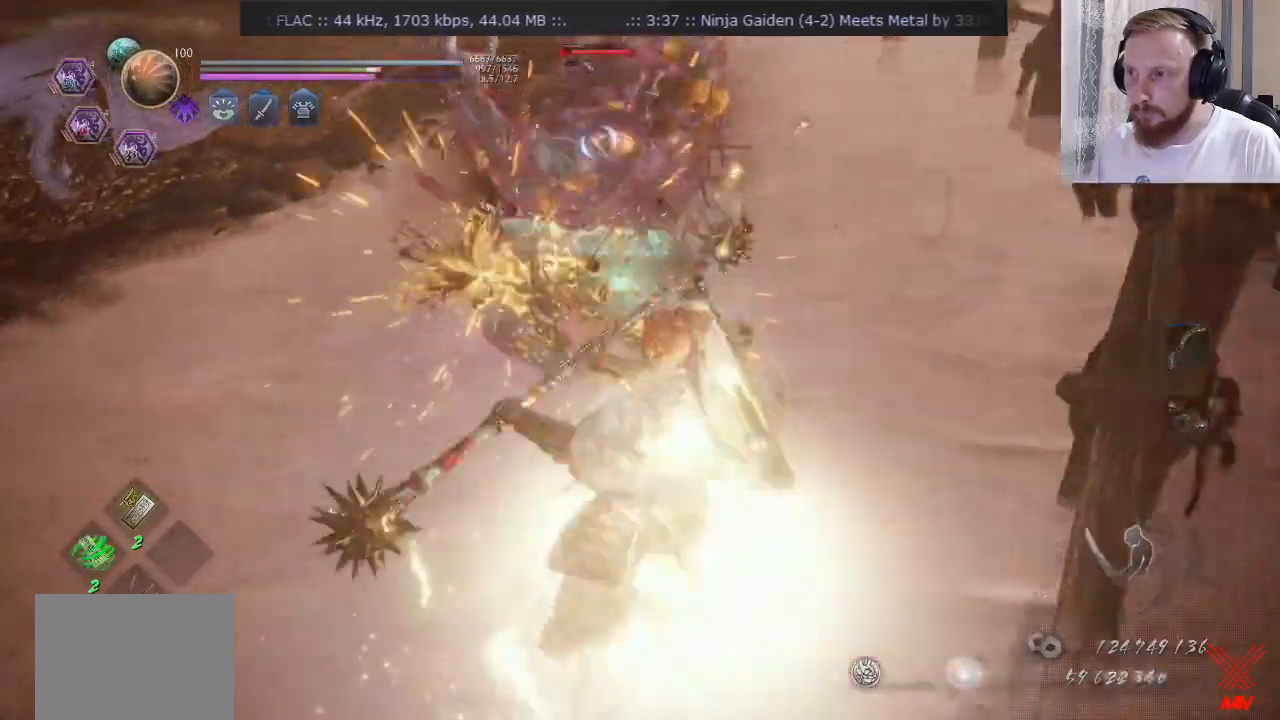
{"buttons": ["SQUARE"], "left_stick": "up-right", "right_stick": "center", "events": [[200, "SQUARE", "up"], [267, "SQUARE", "down"]]}
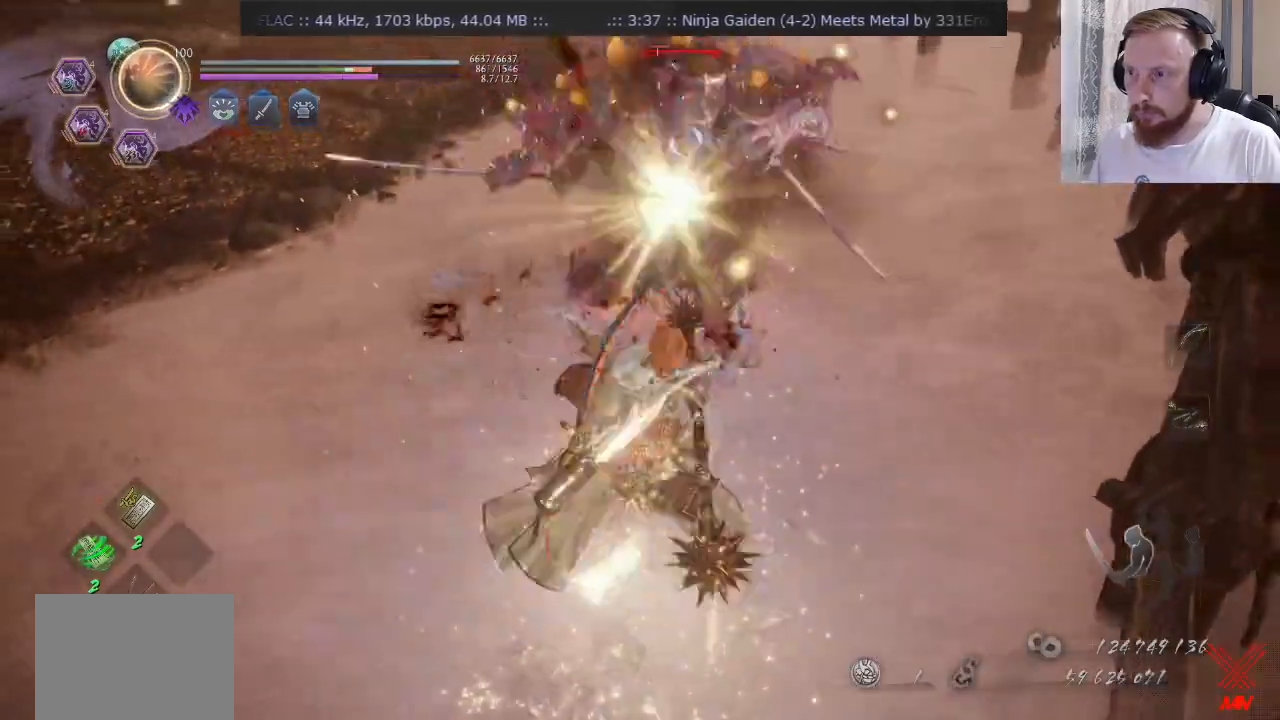
{"buttons": ["TRIANGLE"], "left_stick": "up-right", "right_stick": "center", "events": [[50, "SQUARE", "up"], [134, "TRIANGLE", "down"]]}
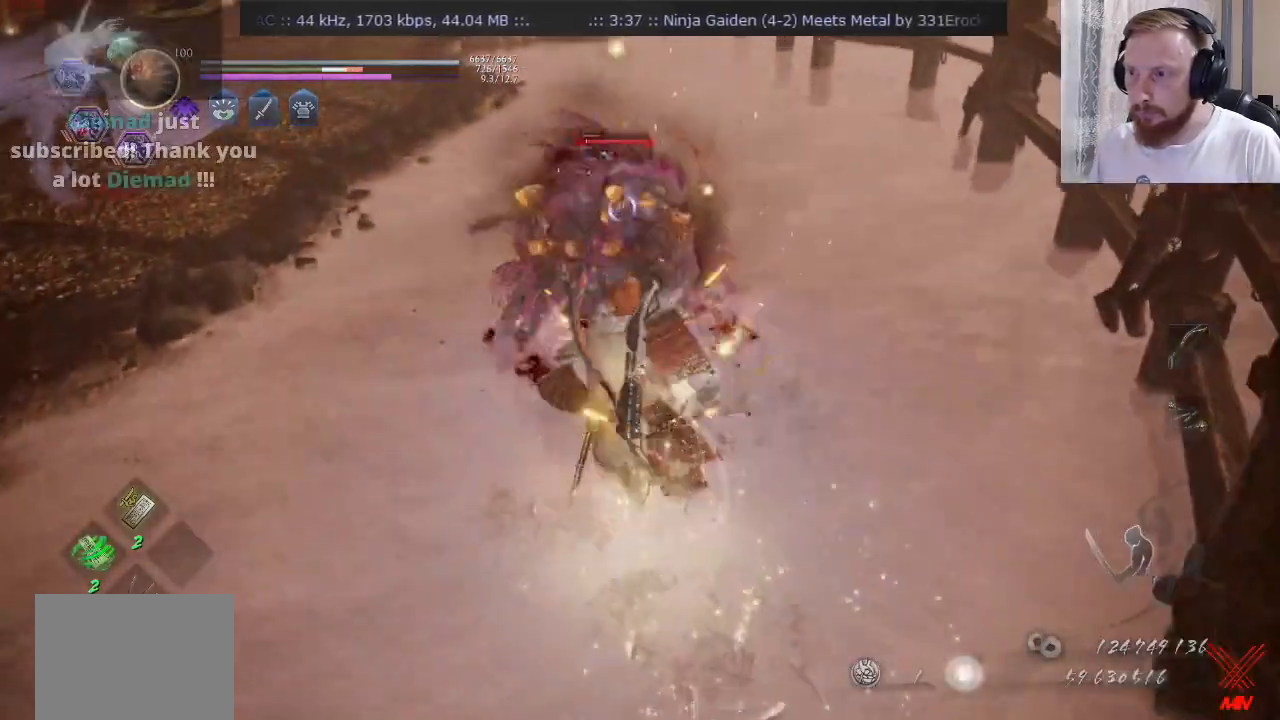
{"buttons": ["TRIANGLE"], "left_stick": "up-right", "right_stick": "center", "events": [[183, "TRIANGLE", "up"], [250, "TRIANGLE", "down"]]}
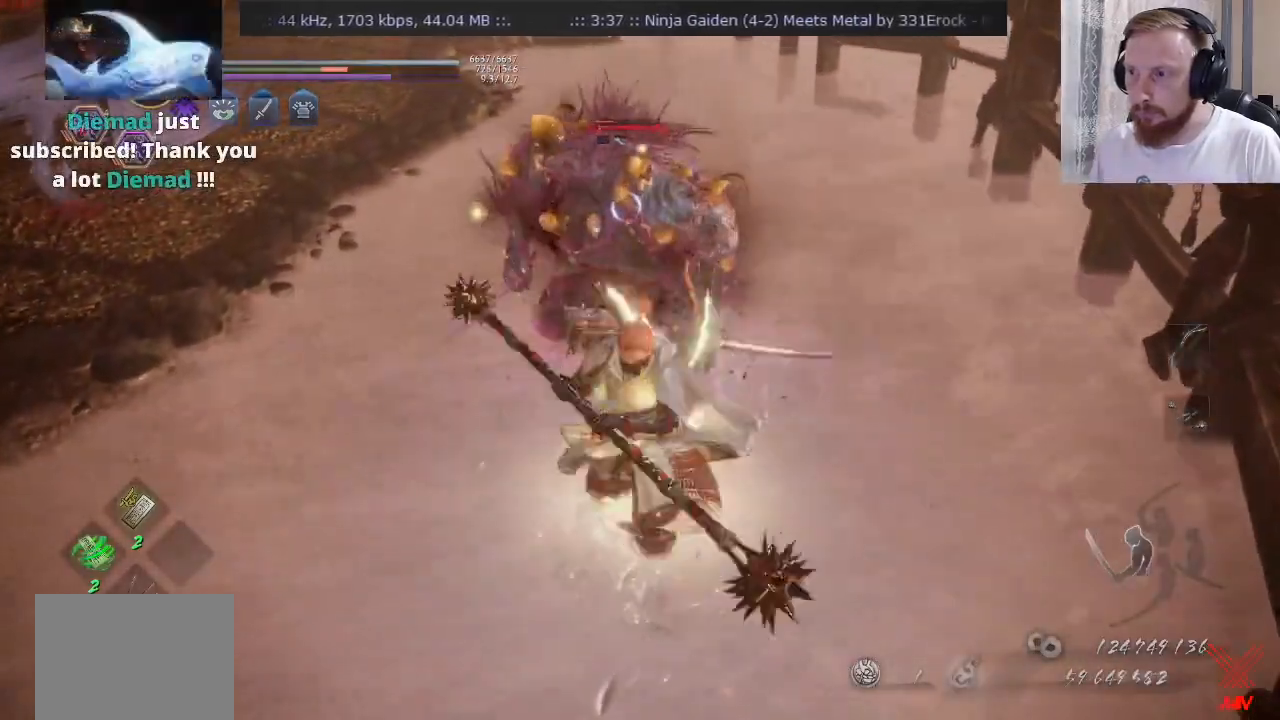
{"buttons": [], "left_stick": "up-right", "right_stick": "center", "events": [[501, "TRIANGLE", "up"]]}
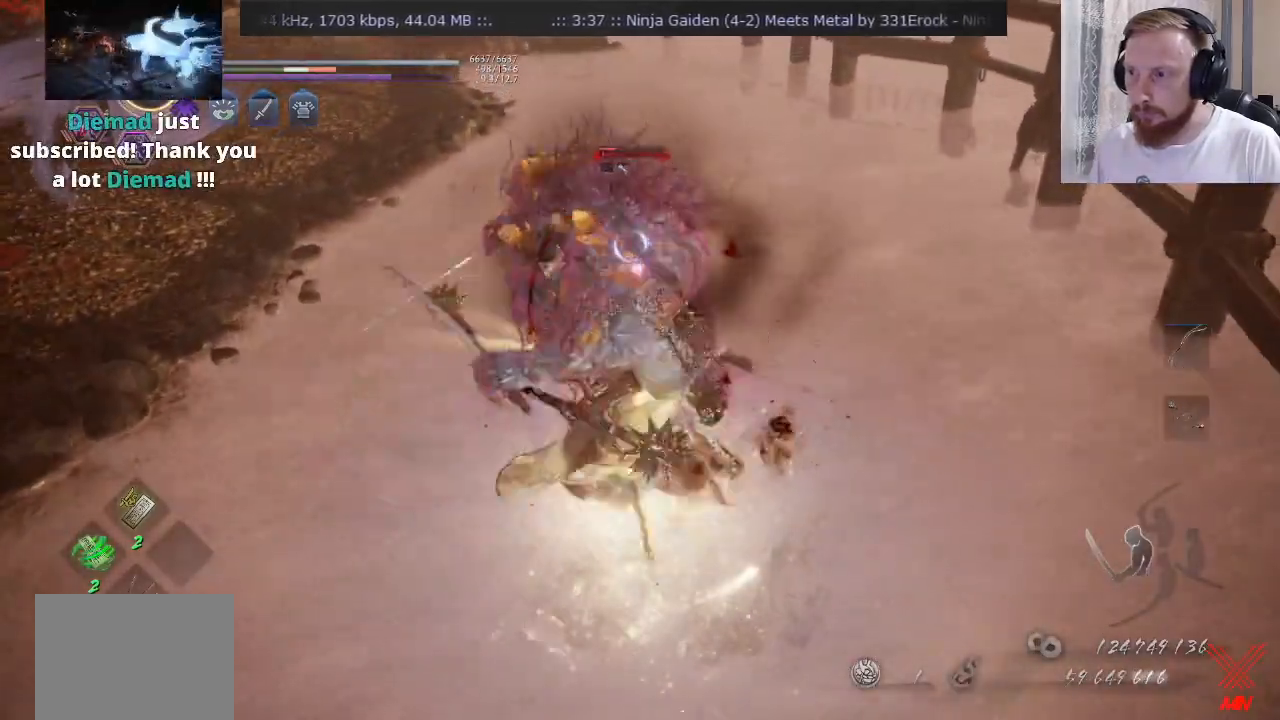
{"buttons": ["SQUARE"], "left_stick": "up-right", "right_stick": "center", "events": [[67, "SQUARE", "down"], [150, "SQUARE", "up"], [217, "SQUARE", "down"]]}
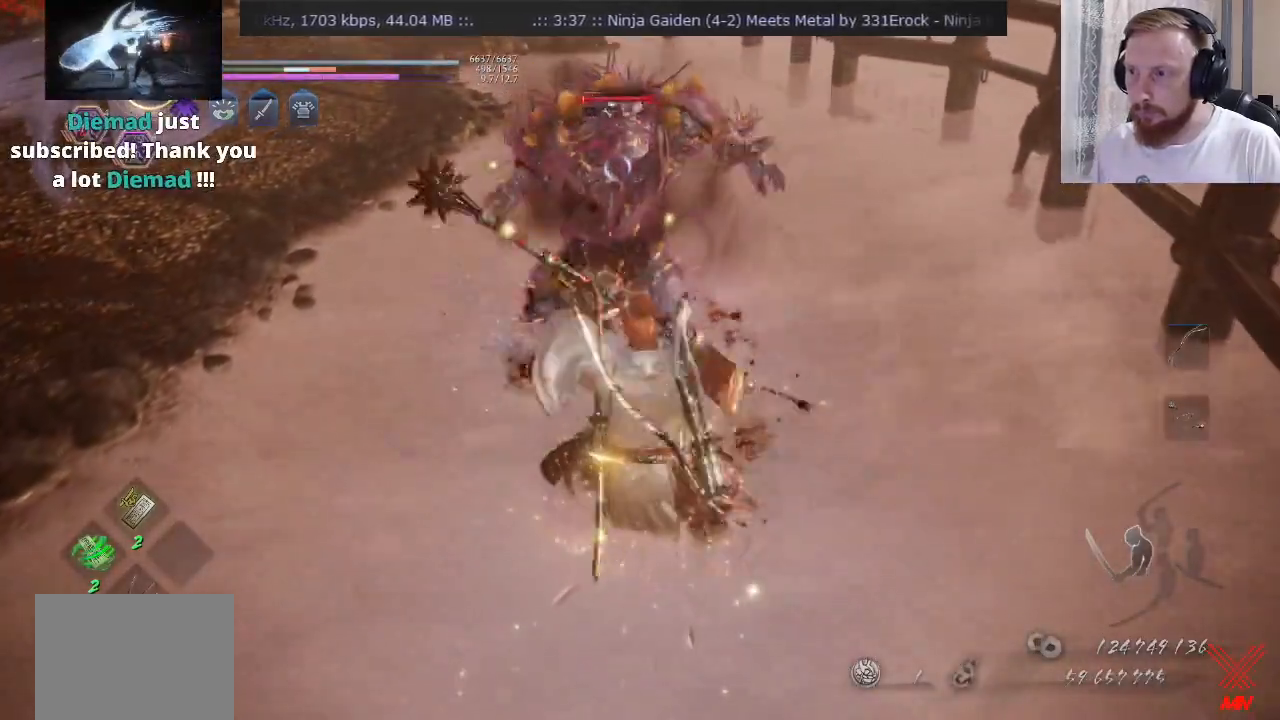
{"buttons": ["TRIANGLE"], "left_stick": "up-right", "right_stick": "center", "events": [[134, "SQUARE", "up"], [217, "SQUARE", "down"], [334, "SQUARE", "up"], [484, "TRIANGLE", "down"]]}